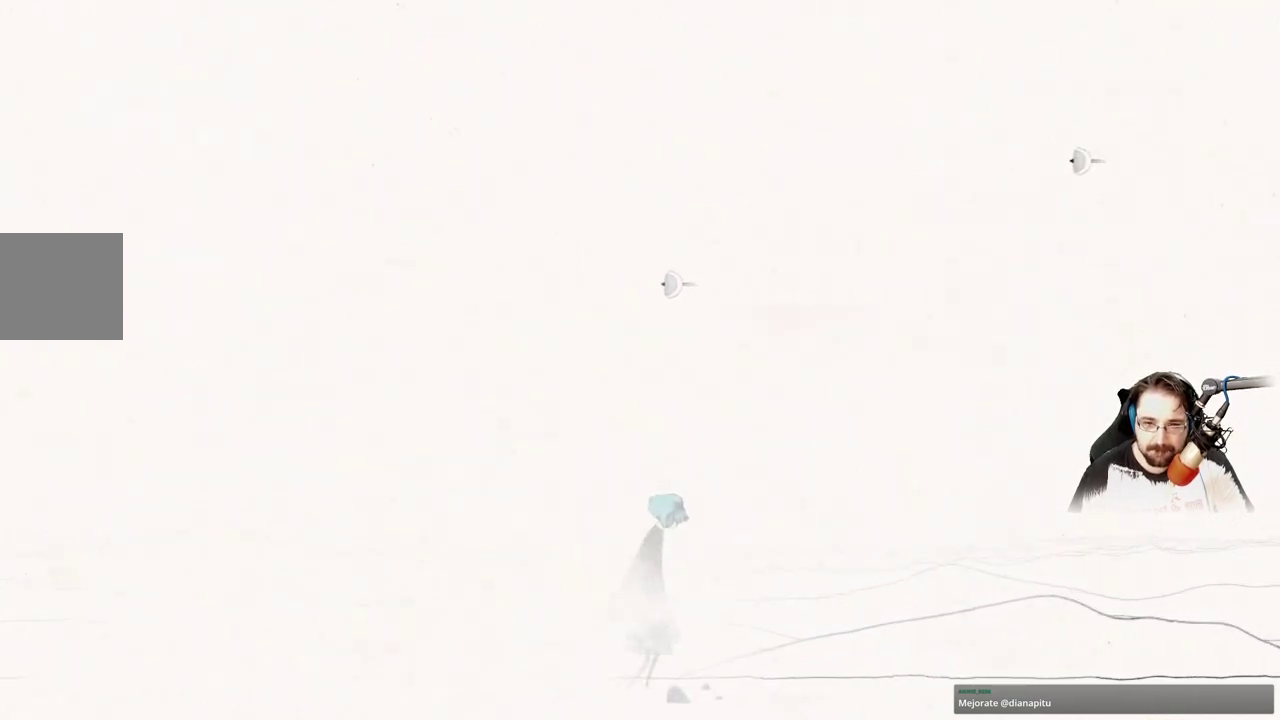
Gameplay with a controller (Xbox layout); each line is a JSON object with the inputs held at the frame after it. "events" lists button and stick changes between this image and that frame as [ms after this image, input, new state], when the widget could be followed in between.
{"buttons": [], "left_stick": "up-right", "right_stick": "center", "events": []}
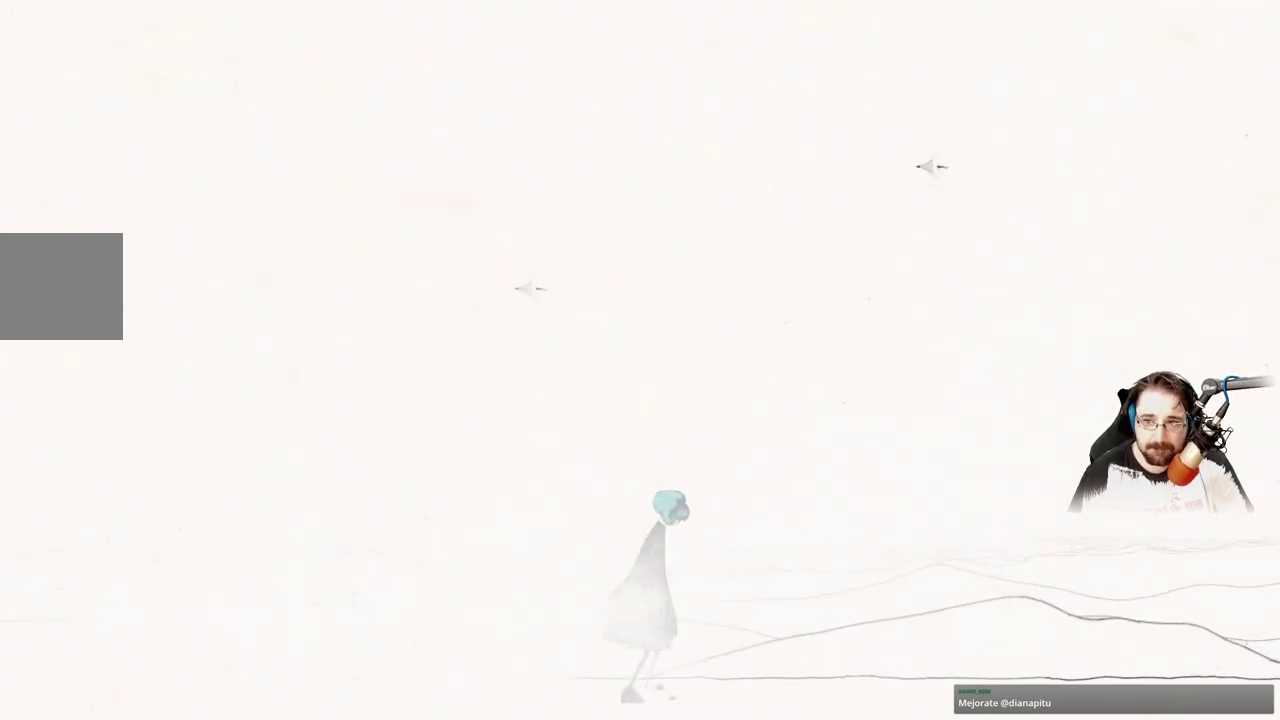
{"buttons": [], "left_stick": "up-right", "right_stick": "center", "events": []}
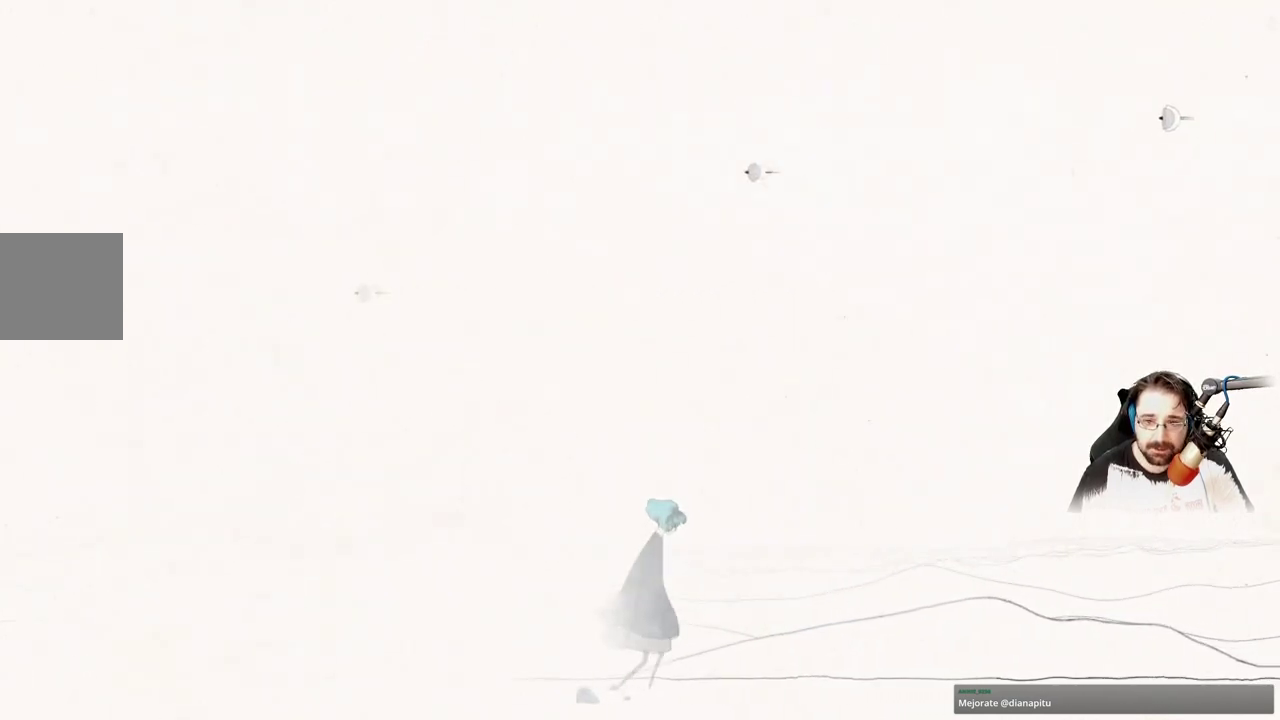
{"buttons": [], "left_stick": "up-right", "right_stick": "center", "events": []}
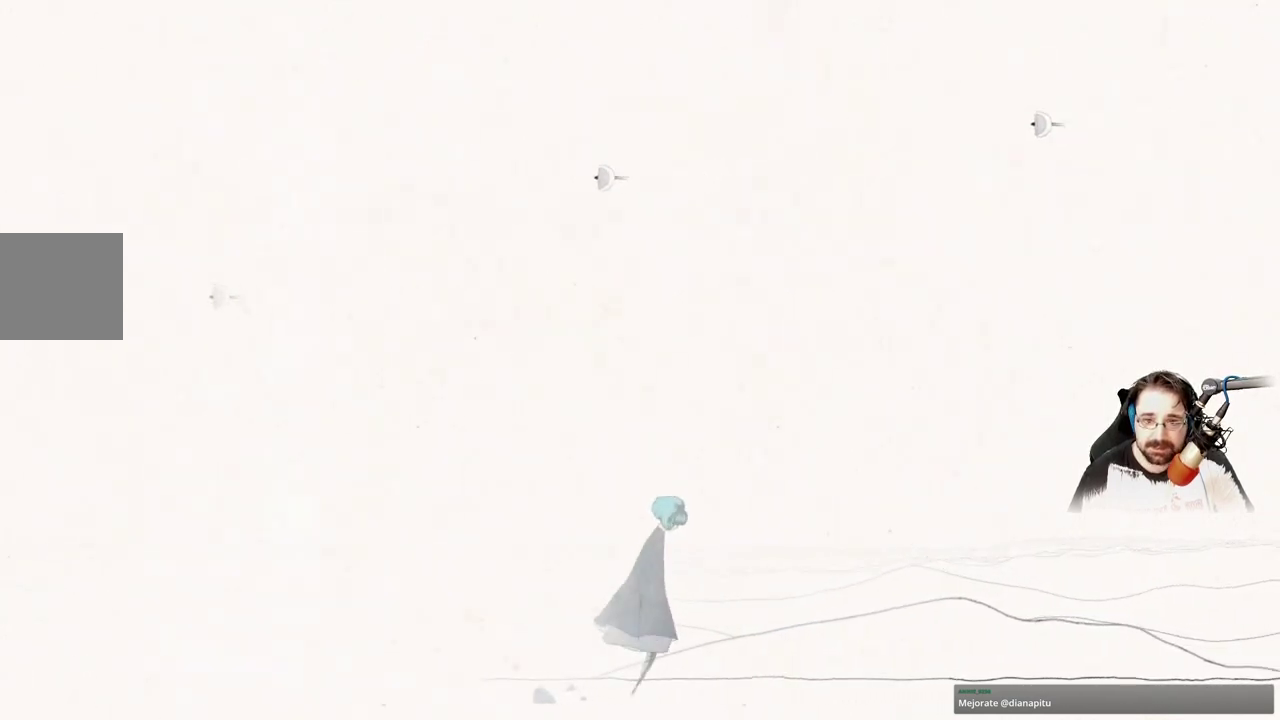
{"buttons": [], "left_stick": "up-right", "right_stick": "center", "events": []}
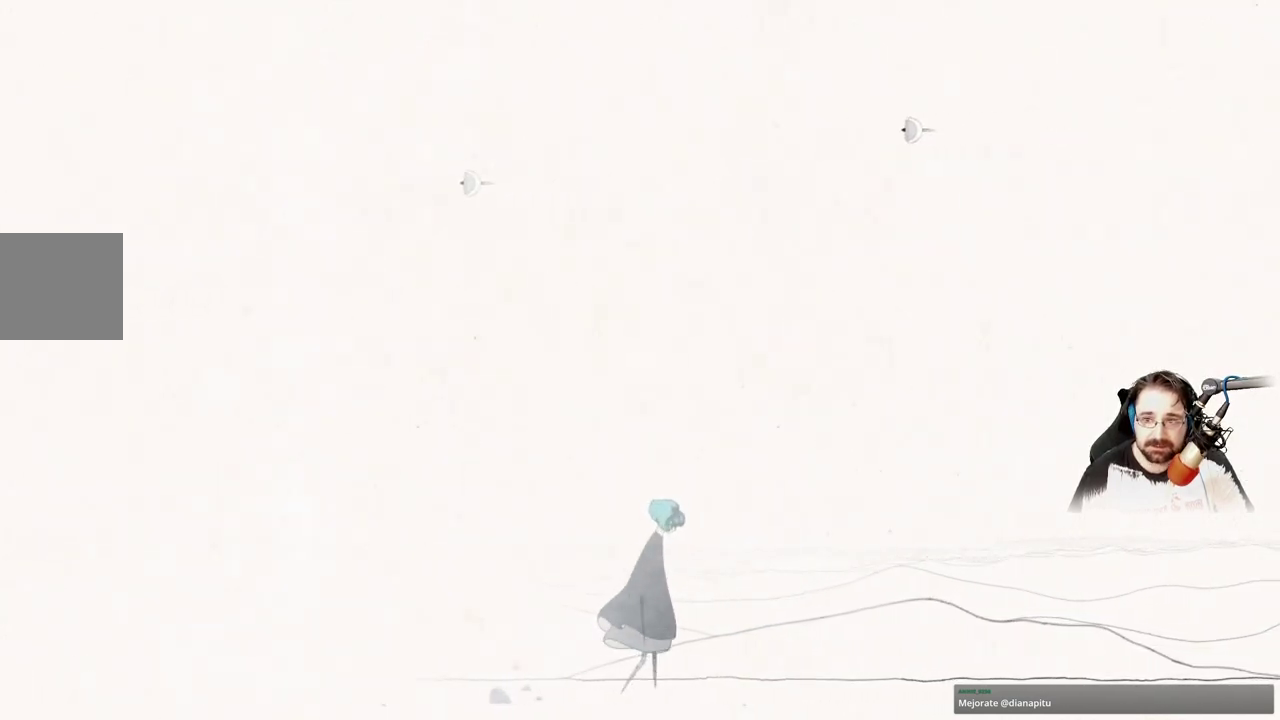
{"buttons": [], "left_stick": "up-right", "right_stick": "center", "events": []}
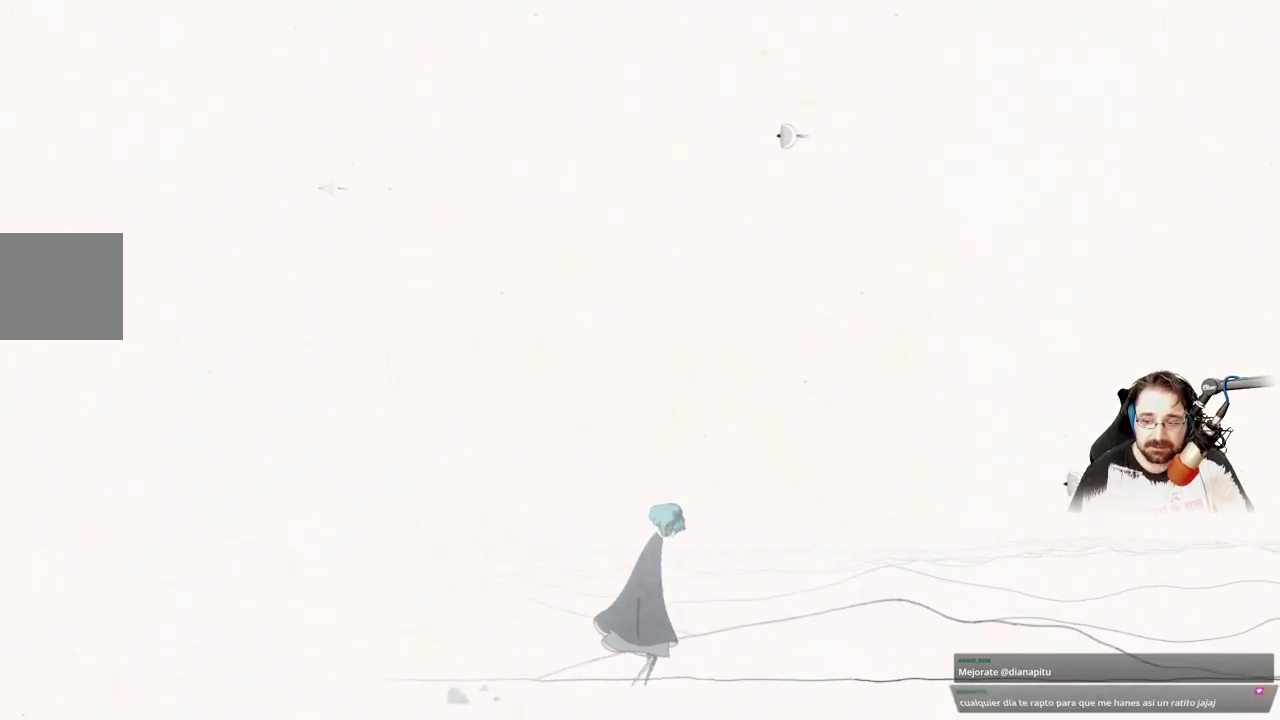
{"buttons": [], "left_stick": "up-right", "right_stick": "center", "events": []}
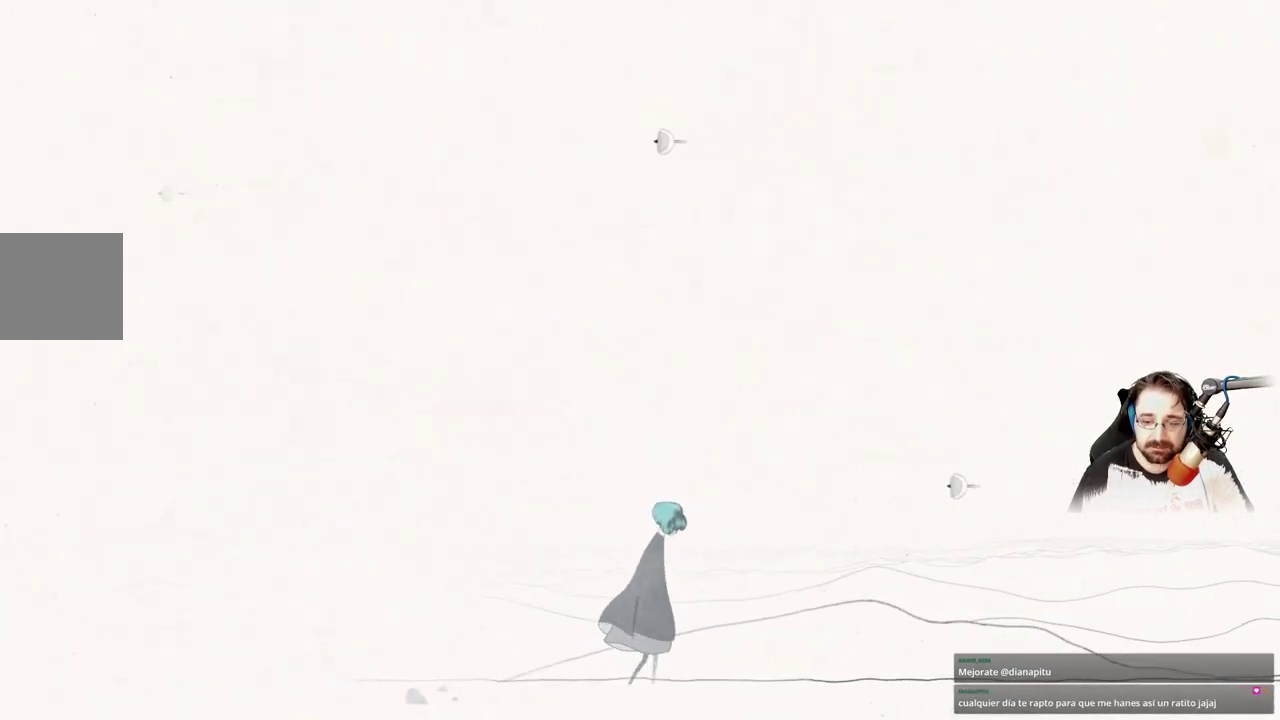
{"buttons": [], "left_stick": "up-right", "right_stick": "center", "events": []}
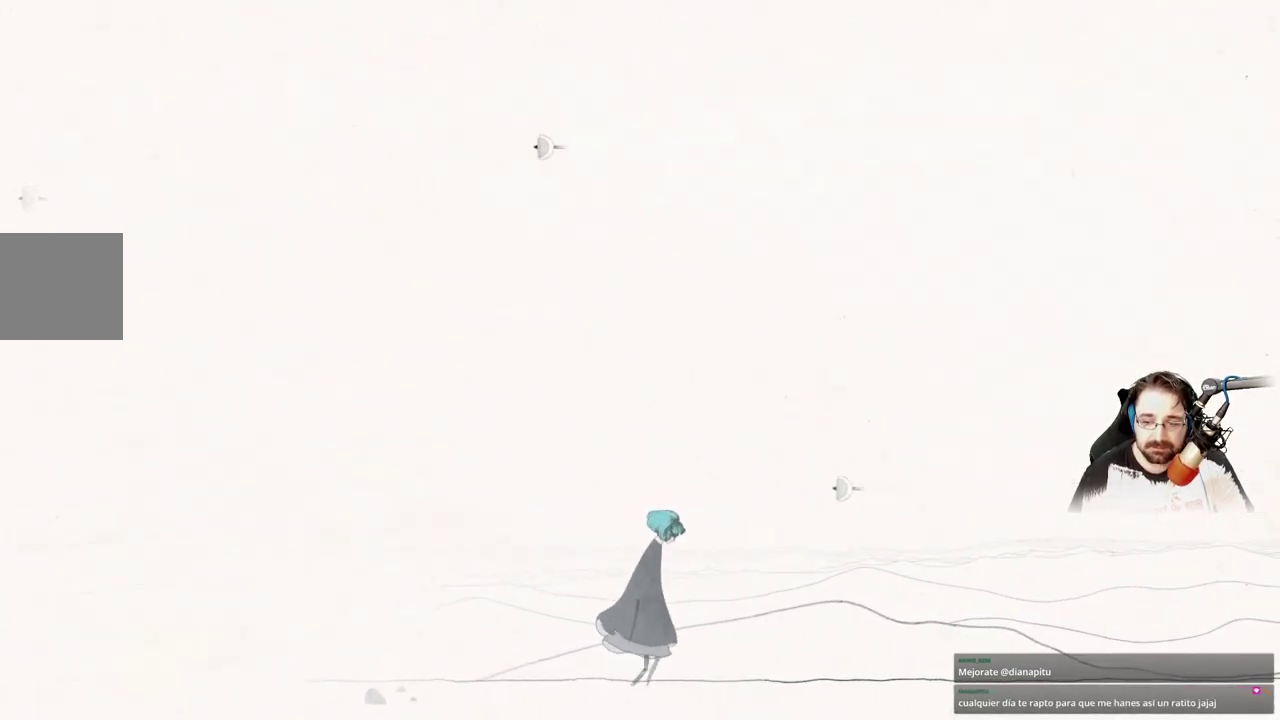
{"buttons": [], "left_stick": "up-right", "right_stick": "center", "events": []}
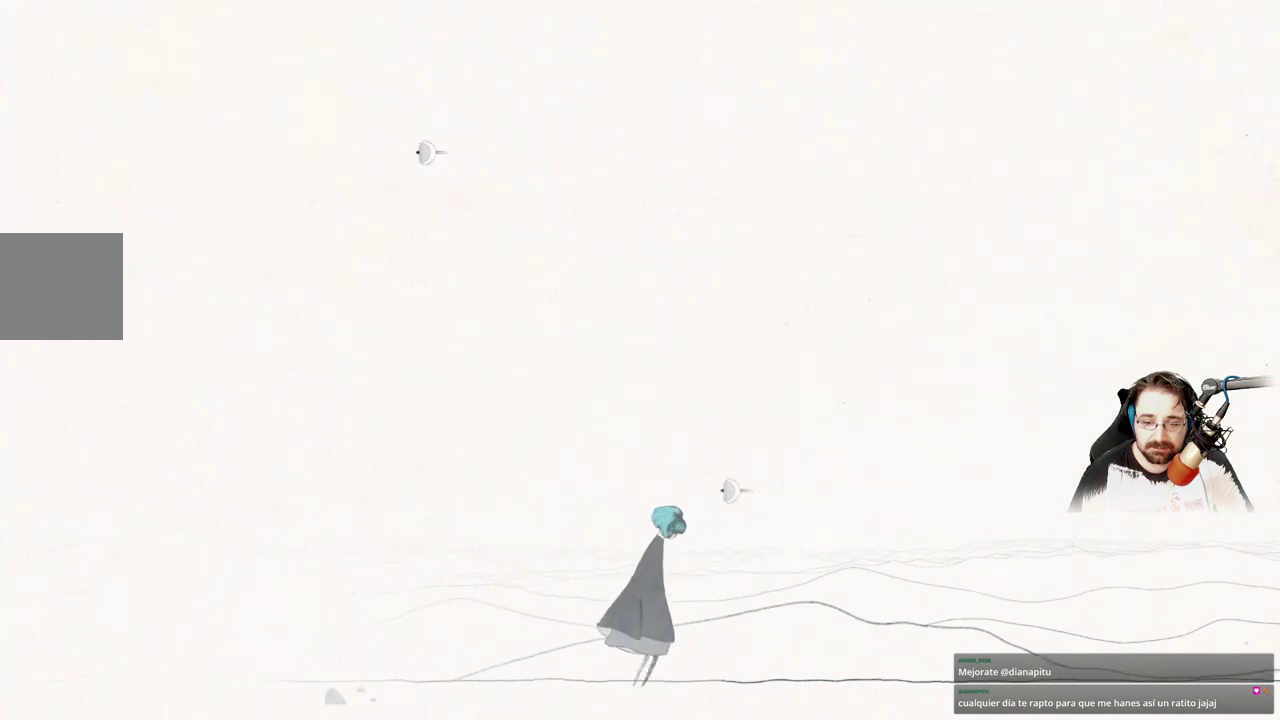
{"buttons": [], "left_stick": "up-right", "right_stick": "center", "events": []}
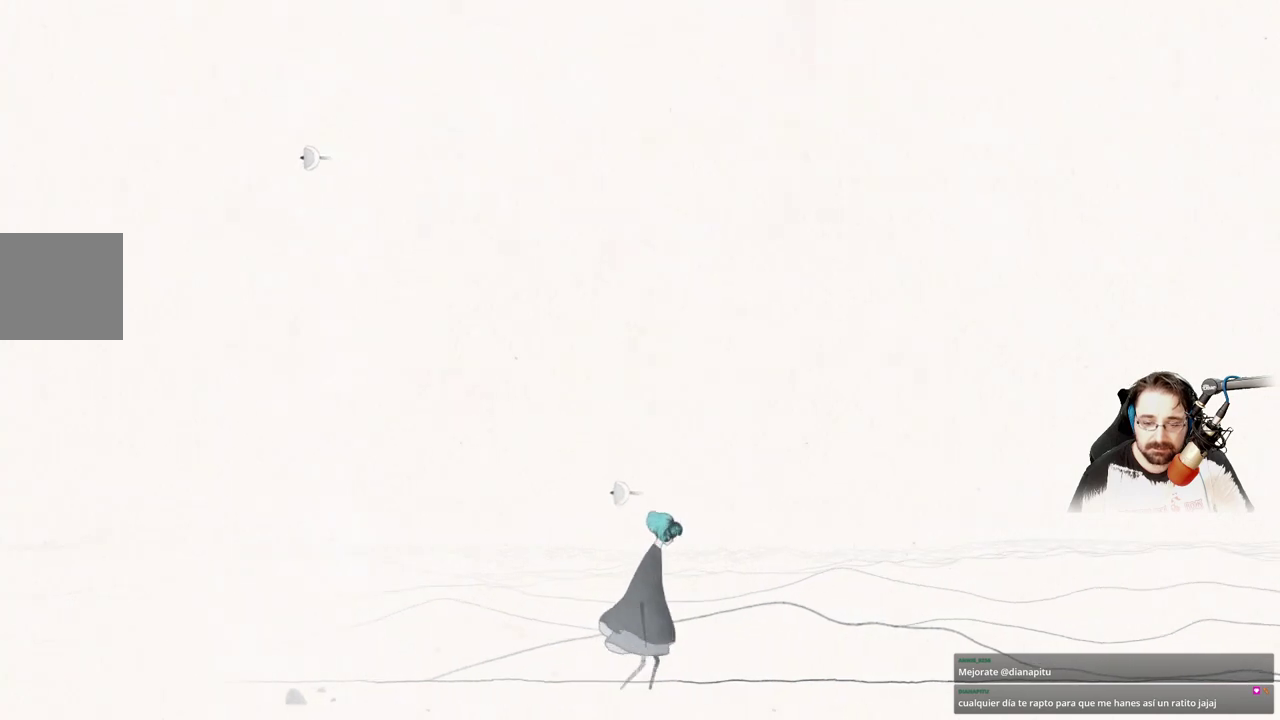
{"buttons": [], "left_stick": "up-right", "right_stick": "center", "events": []}
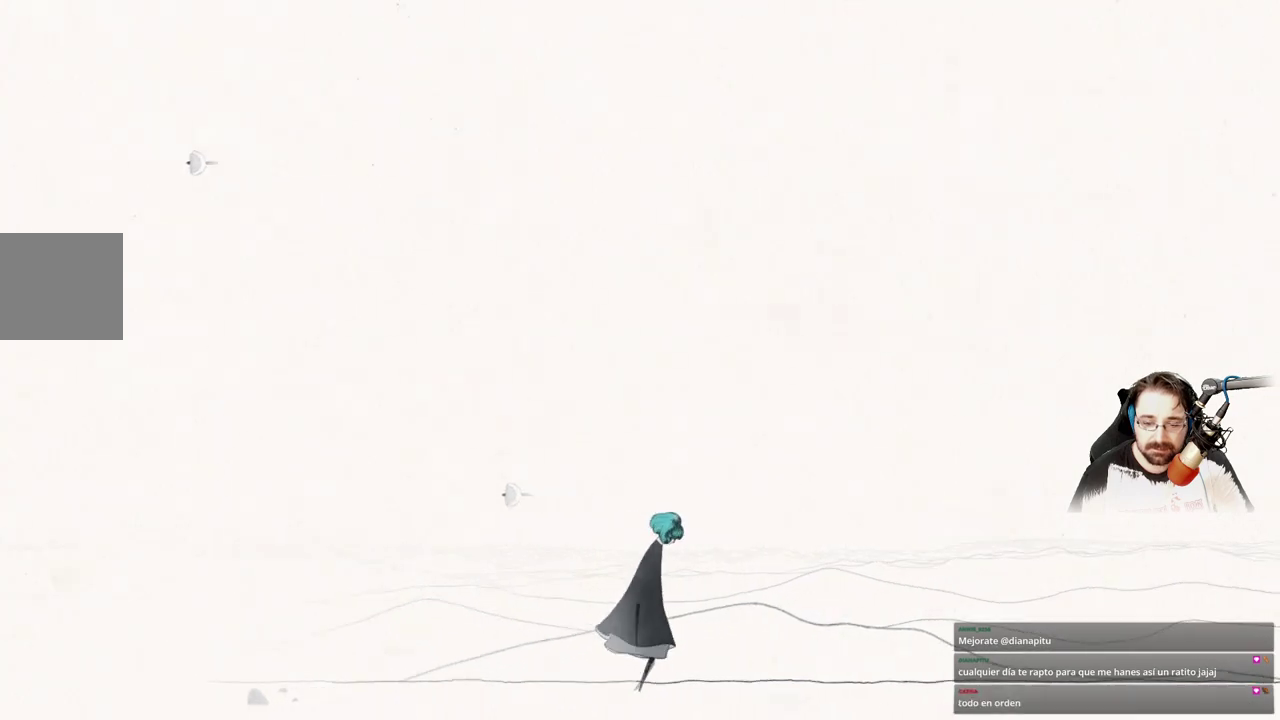
{"buttons": [], "left_stick": "up-right", "right_stick": "center", "events": []}
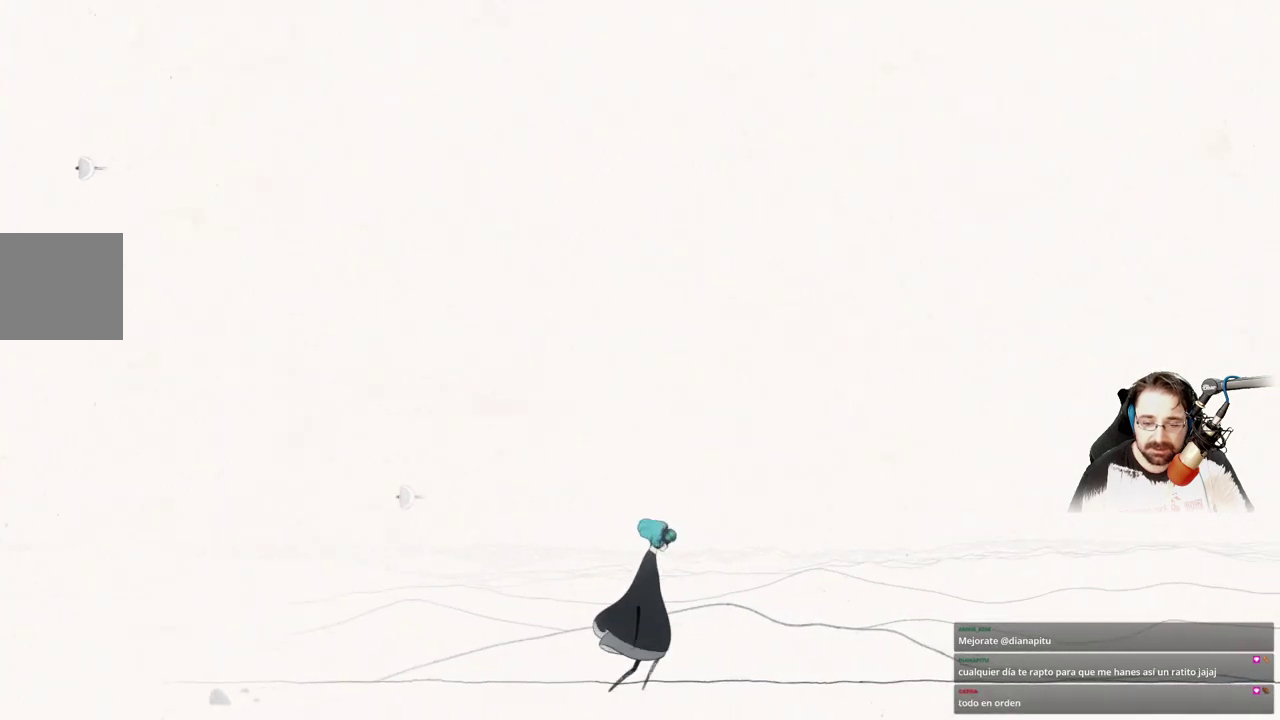
{"buttons": [], "left_stick": "up-right", "right_stick": "center", "events": []}
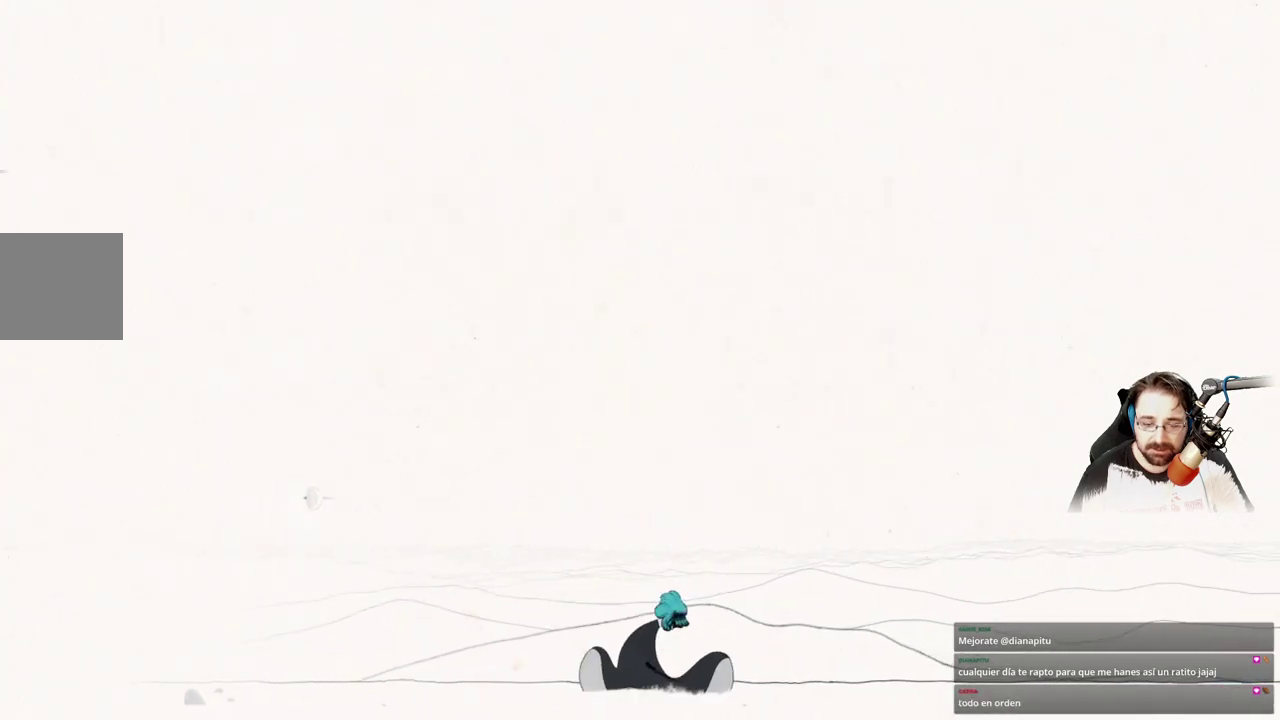
{"buttons": [], "left_stick": "up-right", "right_stick": "center", "events": []}
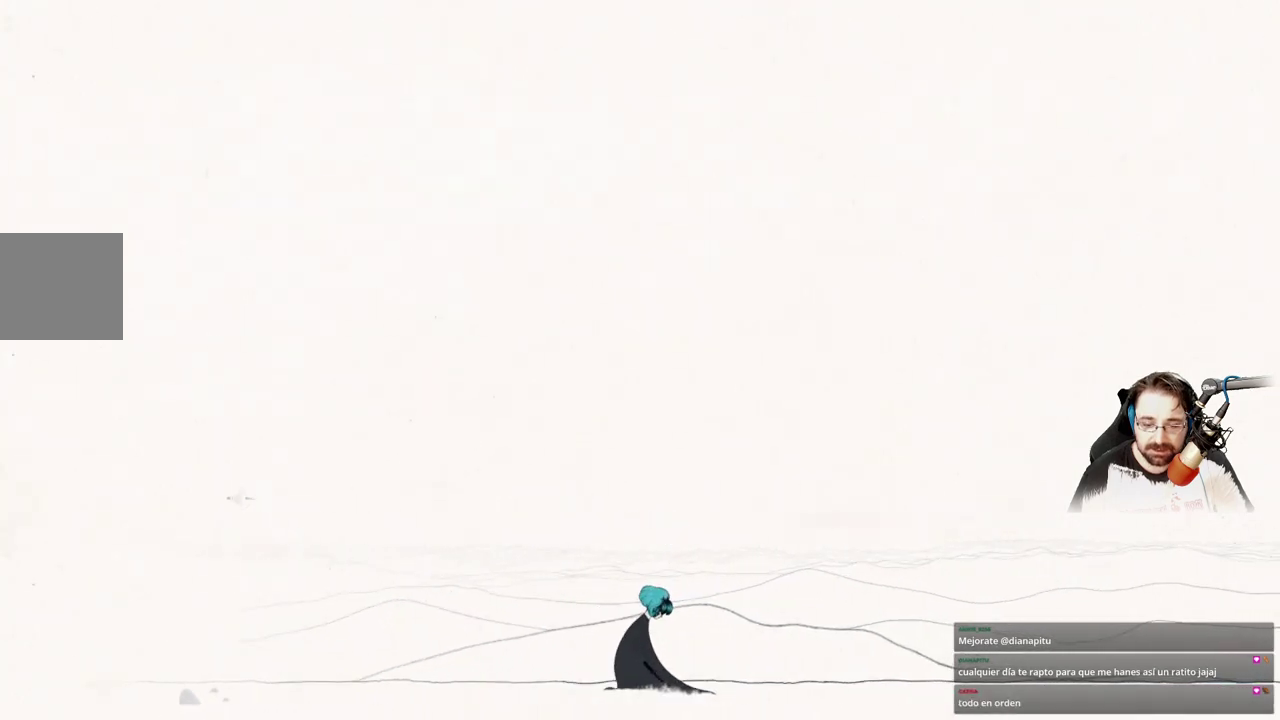
{"buttons": [], "left_stick": "up-right", "right_stick": "center", "events": []}
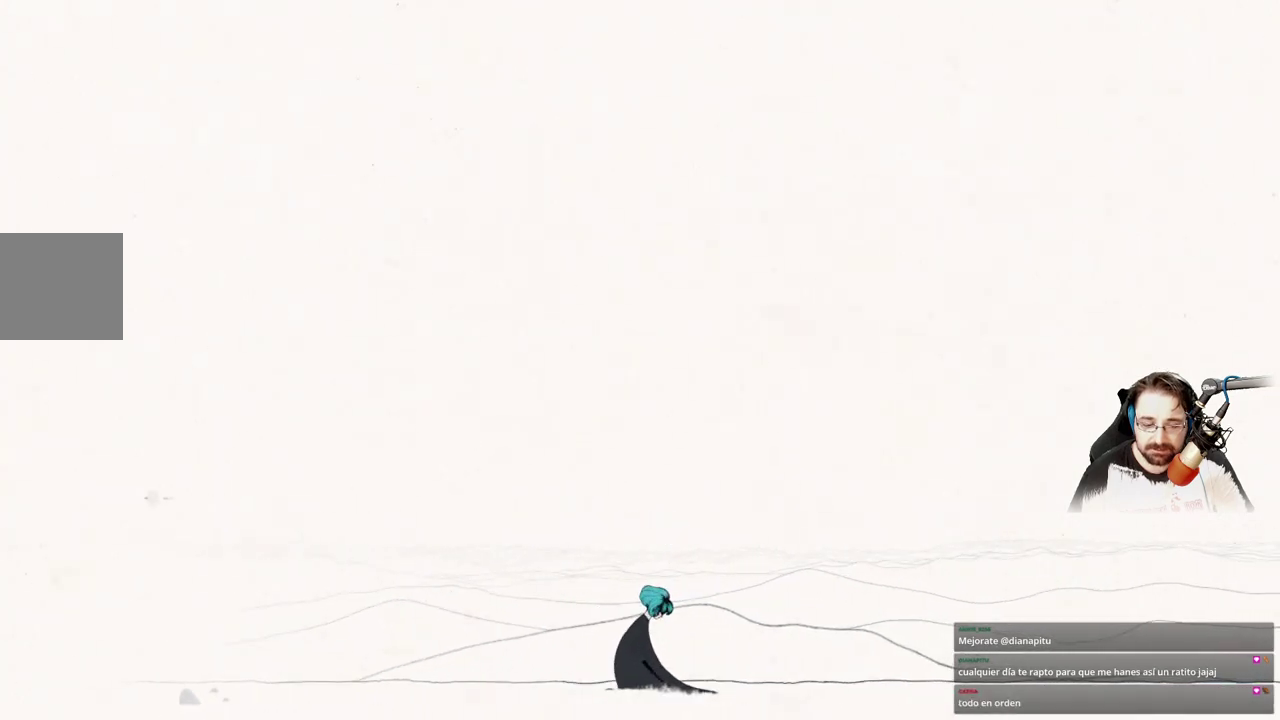
{"buttons": [], "left_stick": "left", "right_stick": "center", "events": [[133, "left_stick", "up-left"], [300, "left_stick", "center"], [467, "left_stick", "left"]]}
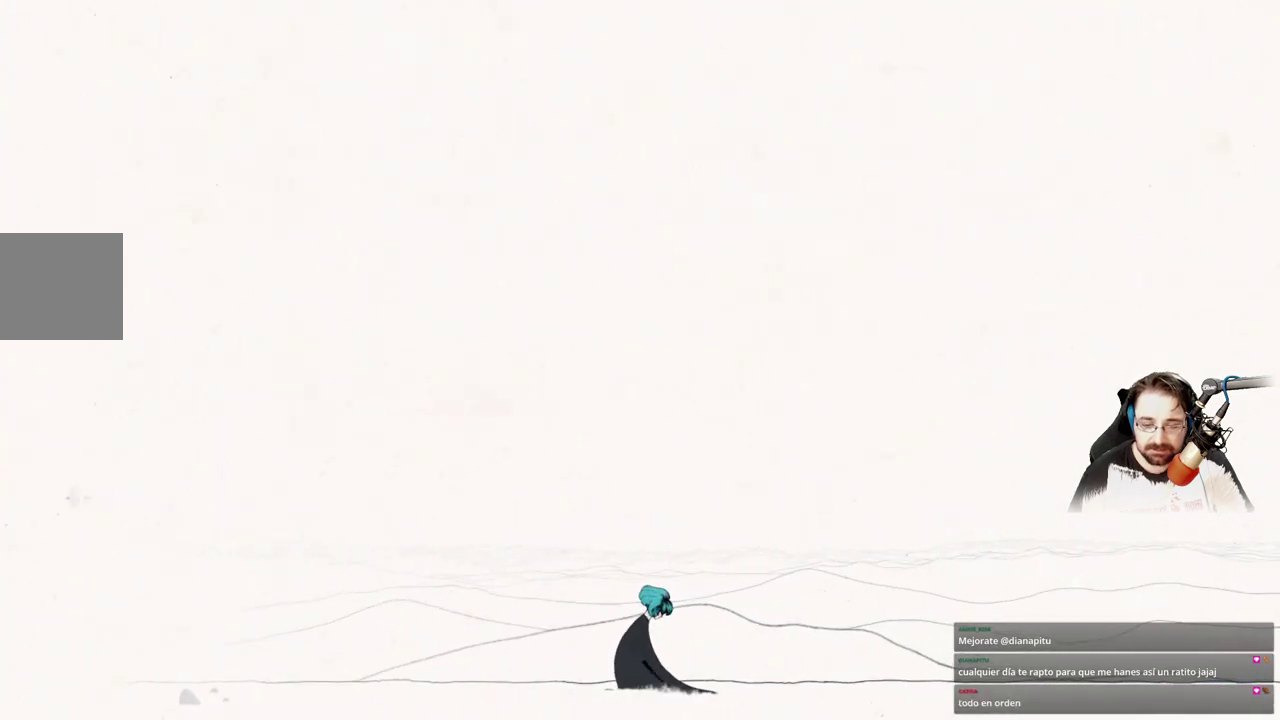
{"buttons": [], "left_stick": "left", "right_stick": "center", "events": []}
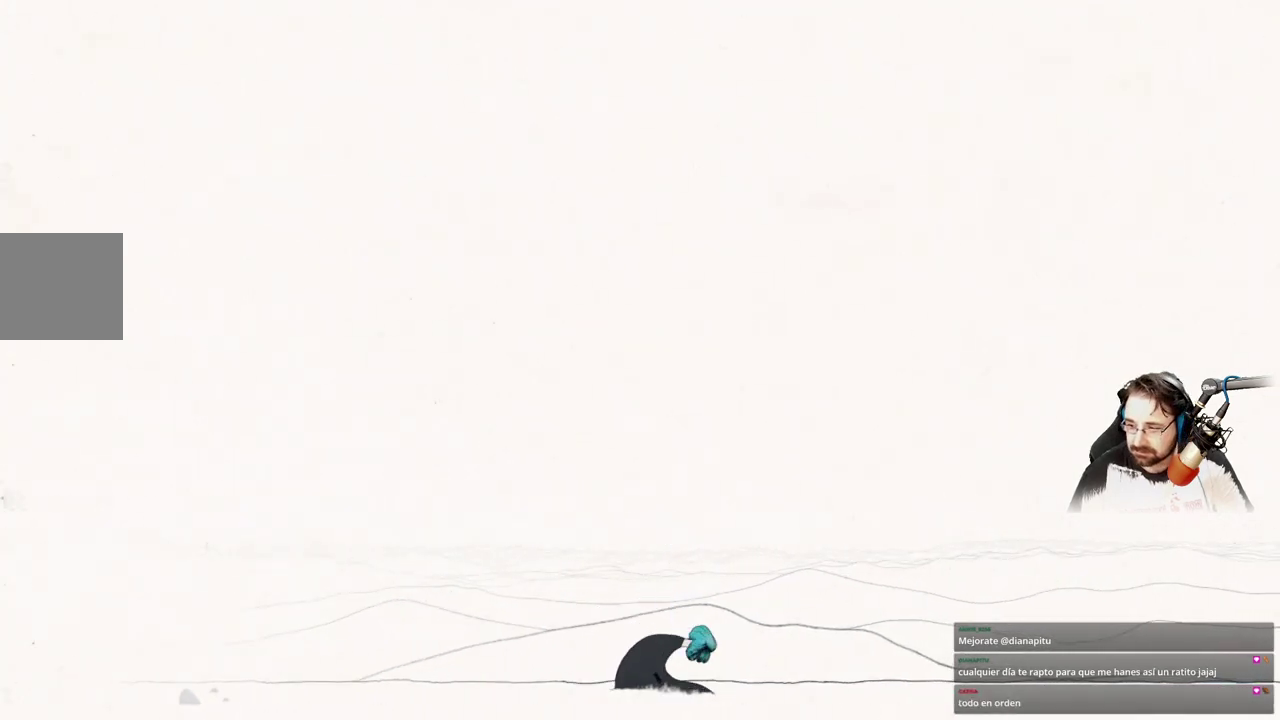
{"buttons": [], "left_stick": "up-right", "right_stick": "center", "events": [[300, "left_stick", "up"], [367, "left_stick", "up-right"]]}
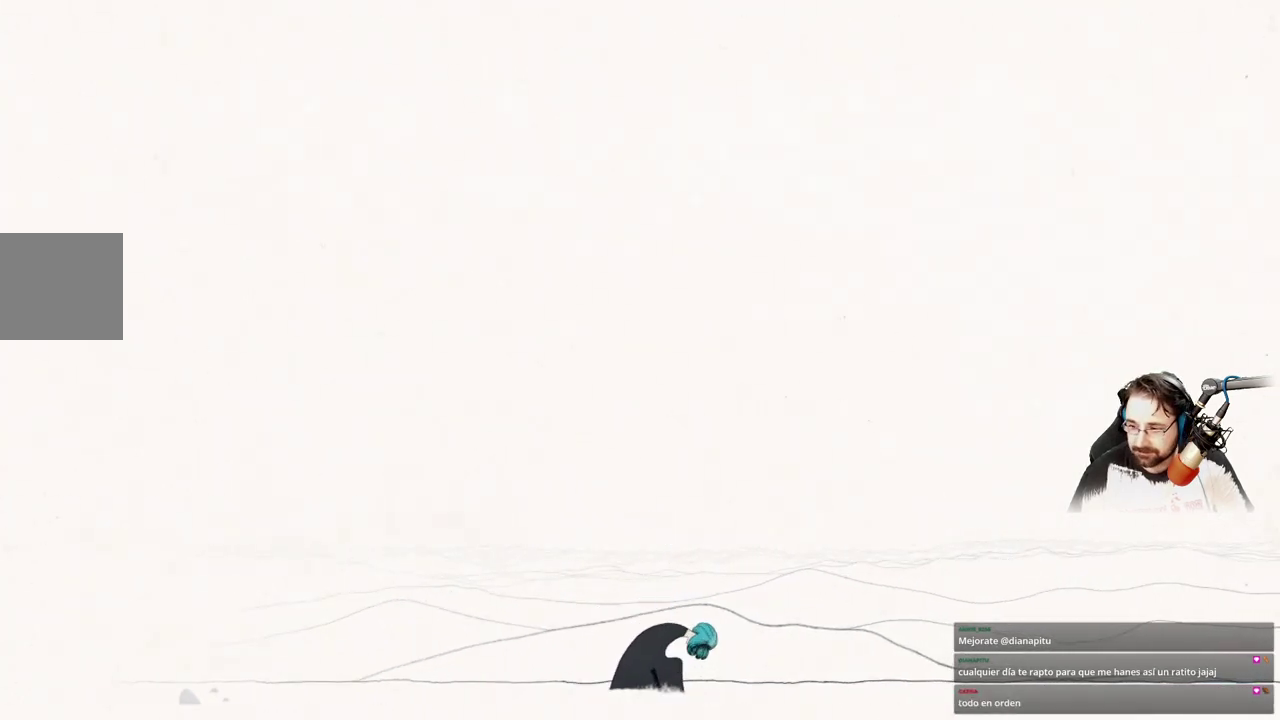
{"buttons": [], "left_stick": "up-right", "right_stick": "center", "events": []}
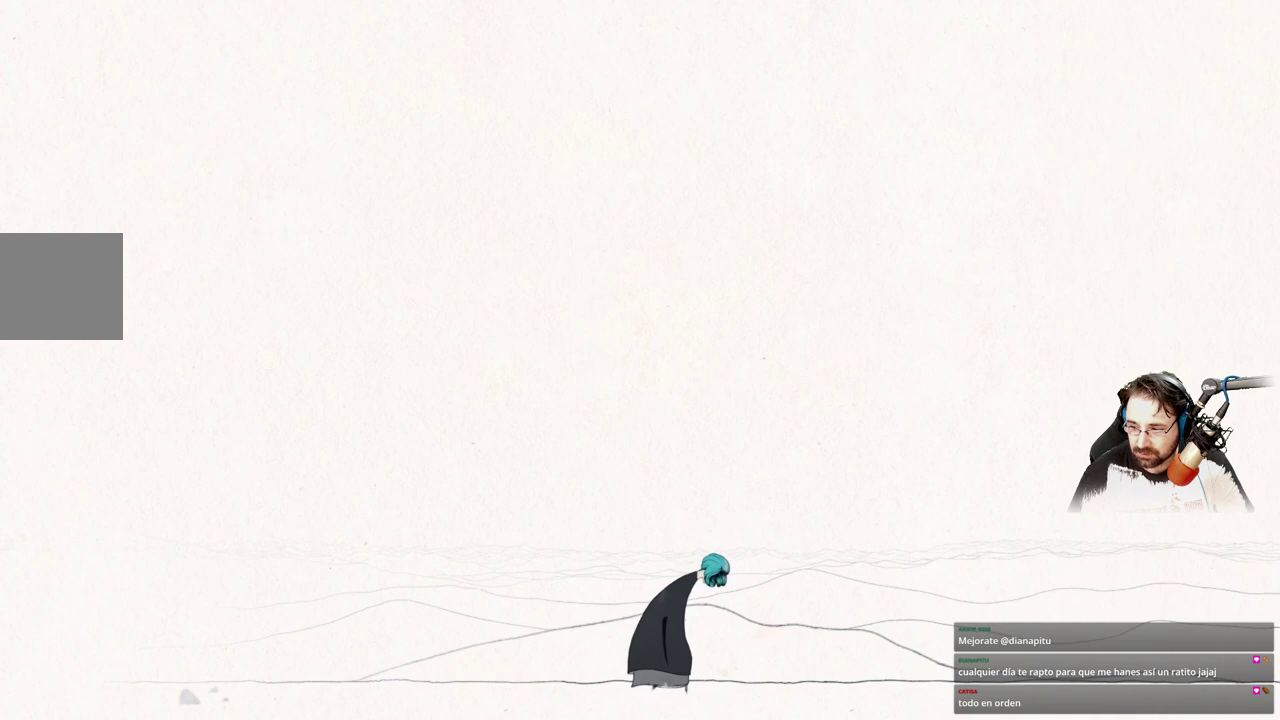
{"buttons": [], "left_stick": "up-right", "right_stick": "center", "events": []}
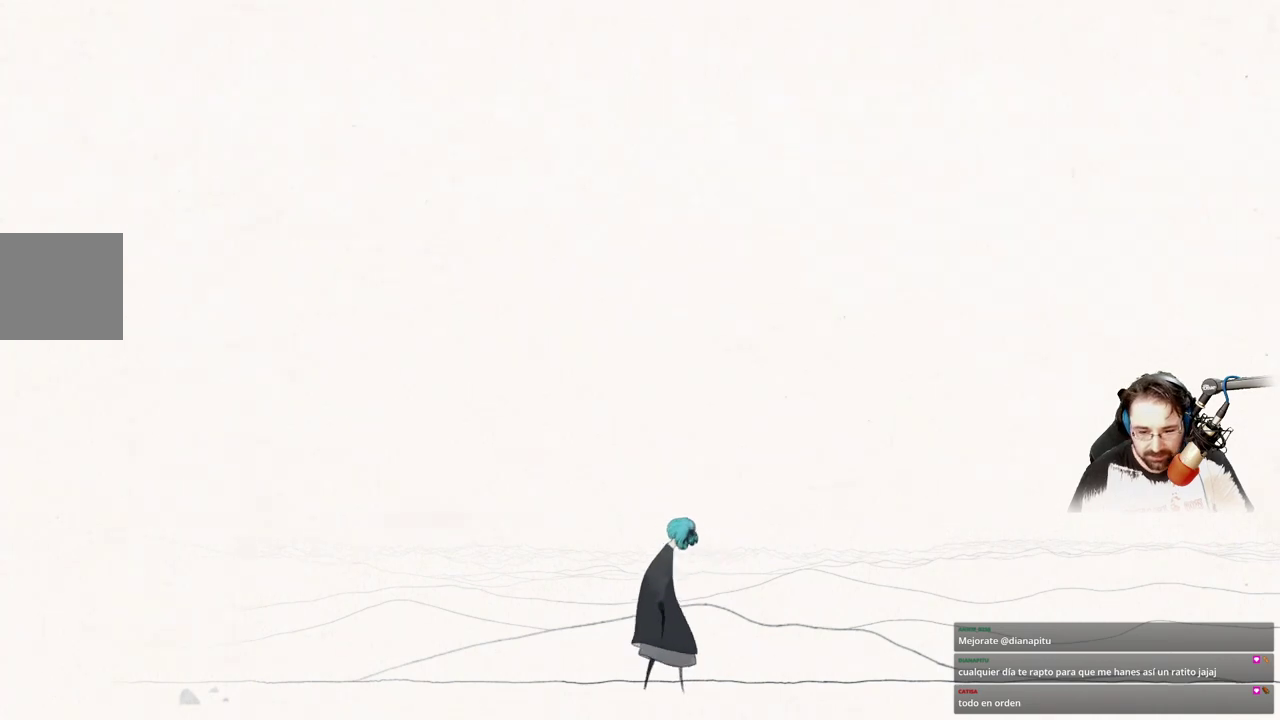
{"buttons": [], "left_stick": "up-right", "right_stick": "center", "events": []}
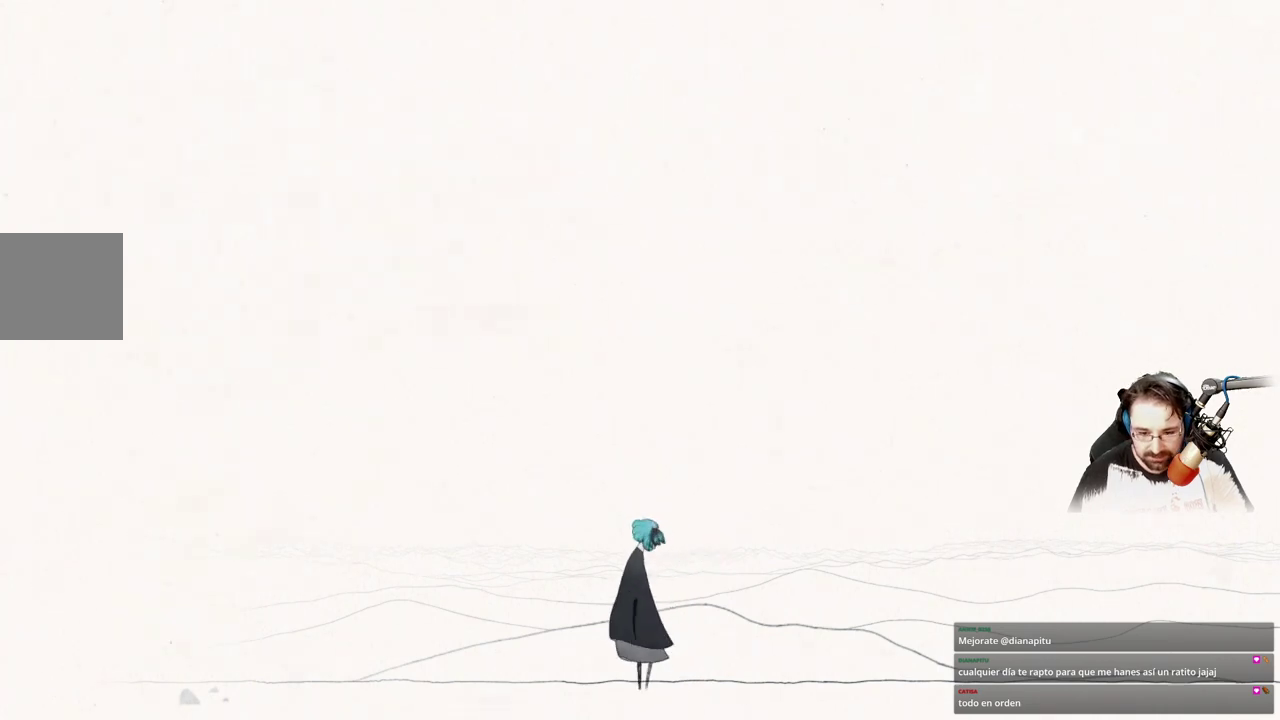
{"buttons": [], "left_stick": "up-right", "right_stick": "center", "events": []}
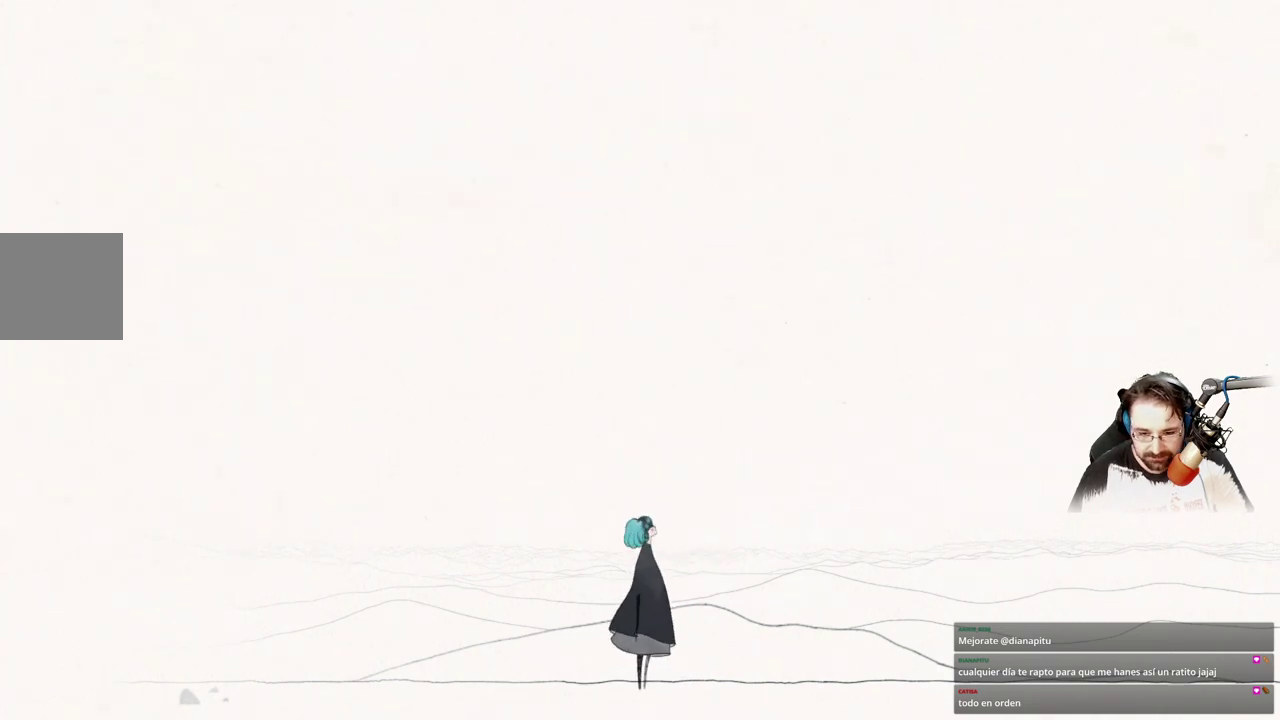
{"buttons": [], "left_stick": "up-right", "right_stick": "center", "events": []}
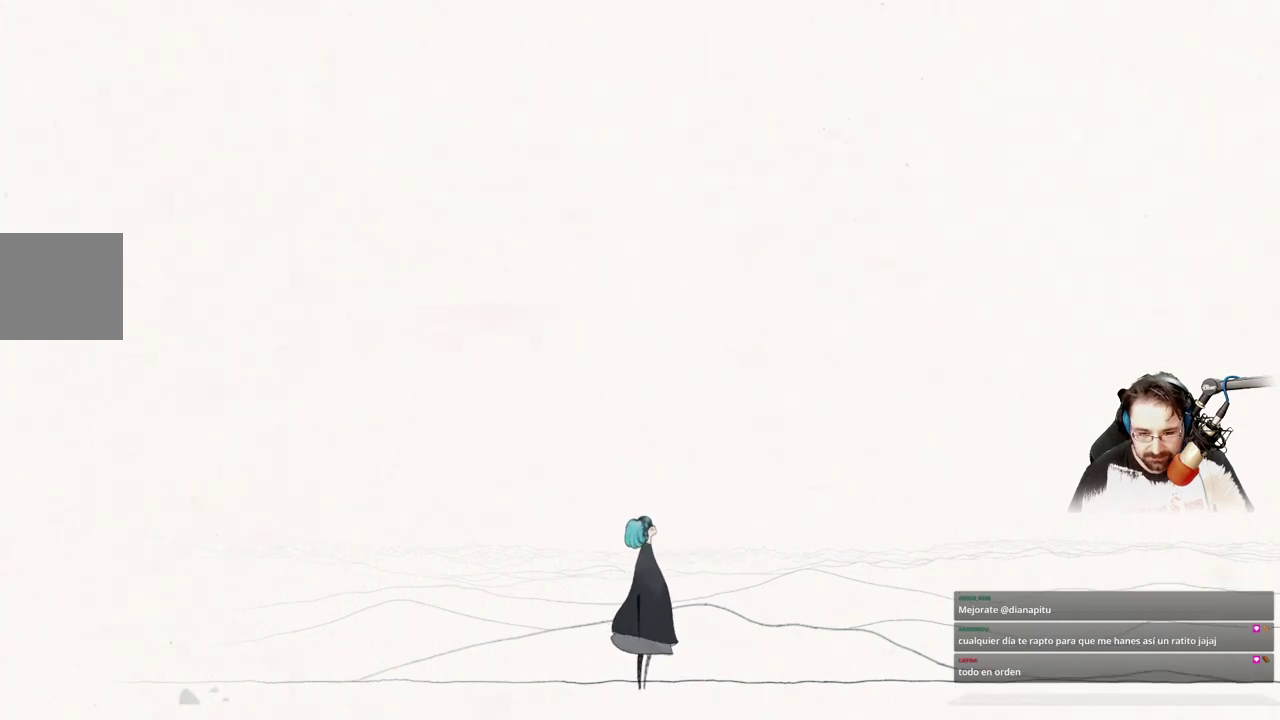
{"buttons": [], "left_stick": "up-right", "right_stick": "center", "events": []}
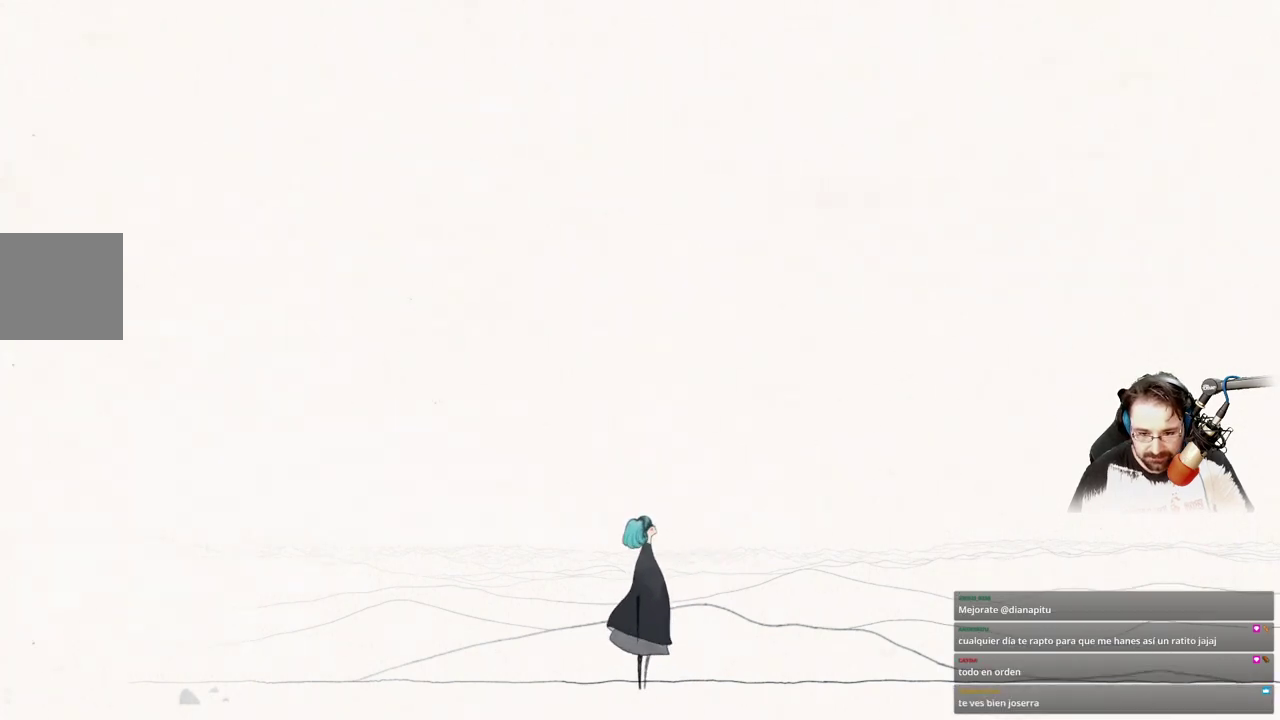
{"buttons": [], "left_stick": "right", "right_stick": "center", "events": [[500, "left_stick", "right"]]}
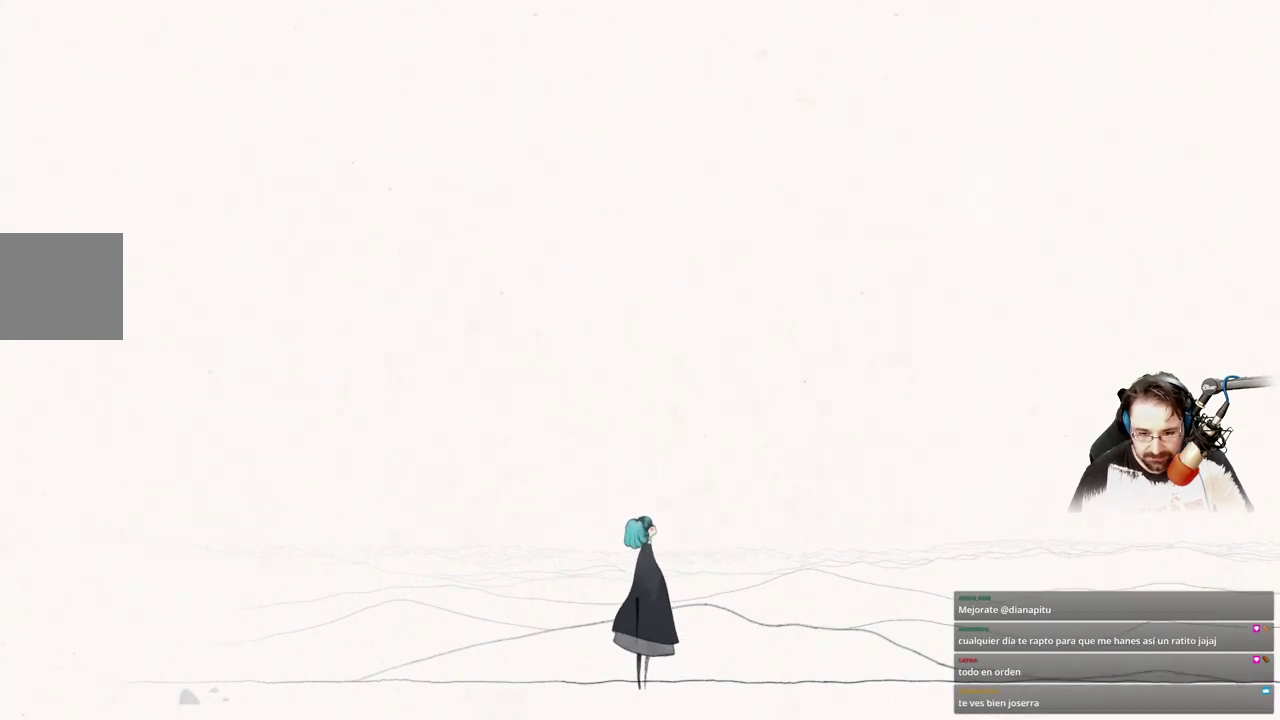
{"buttons": [], "left_stick": "center", "right_stick": "center", "events": [[200, "left_stick", "center"]]}